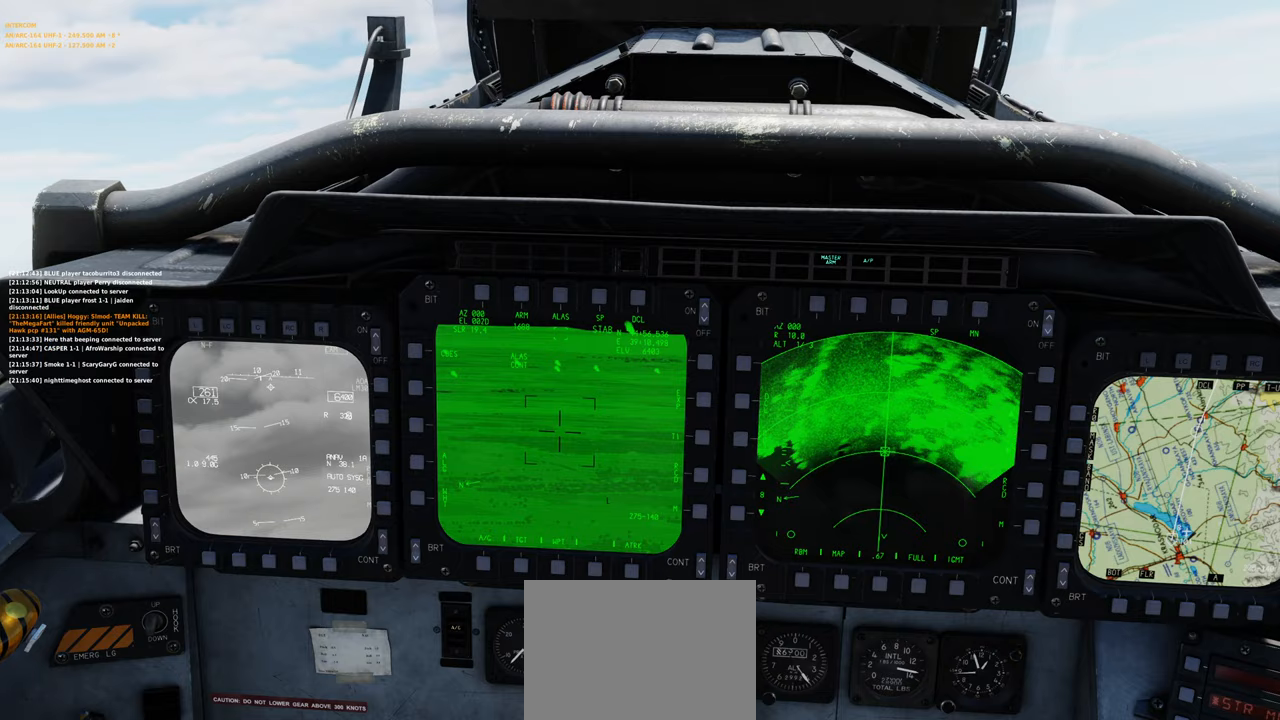
Gameplay with a controller (Xbox layout); each line is a JSON object with the inputs held at the frame after it. "events" lists button and stick changes between this image and that frame as [ms after this image, input, new state], when the widget could be followed in between.
{"buttons": [], "left_stick": "center", "right_stick": "up-right", "events": [[133, "right_stick", "up"], [250, "right_stick", "up-right"]]}
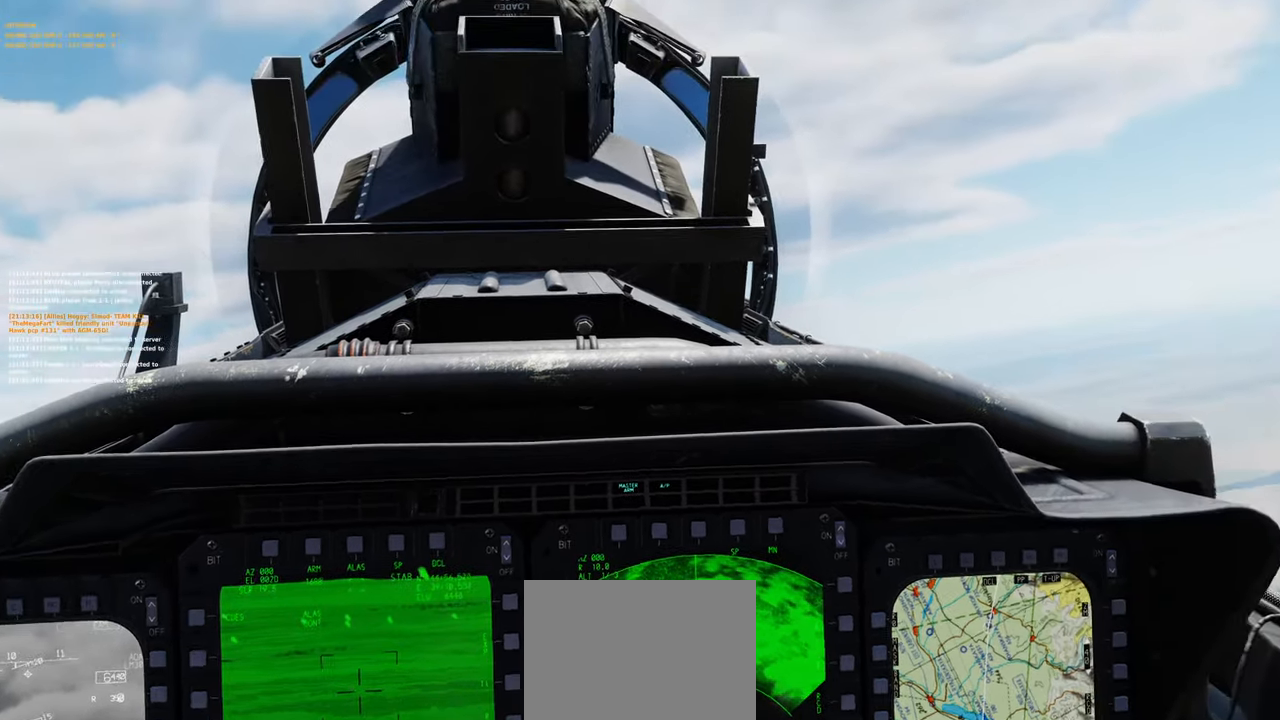
{"buttons": [], "left_stick": "center", "right_stick": "center", "events": [[83, "right_stick", "center"], [233, "right_stick", "right"], [383, "right_stick", "center"]]}
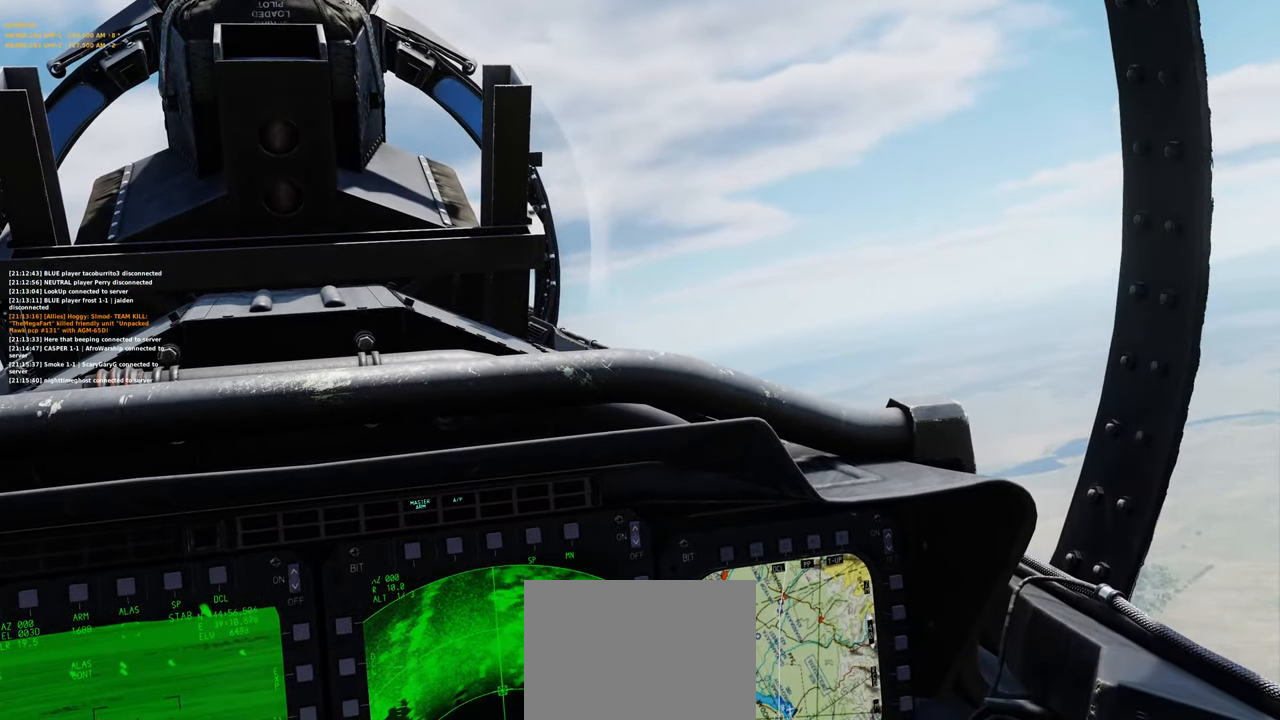
{"buttons": [], "left_stick": "center", "right_stick": "center", "events": []}
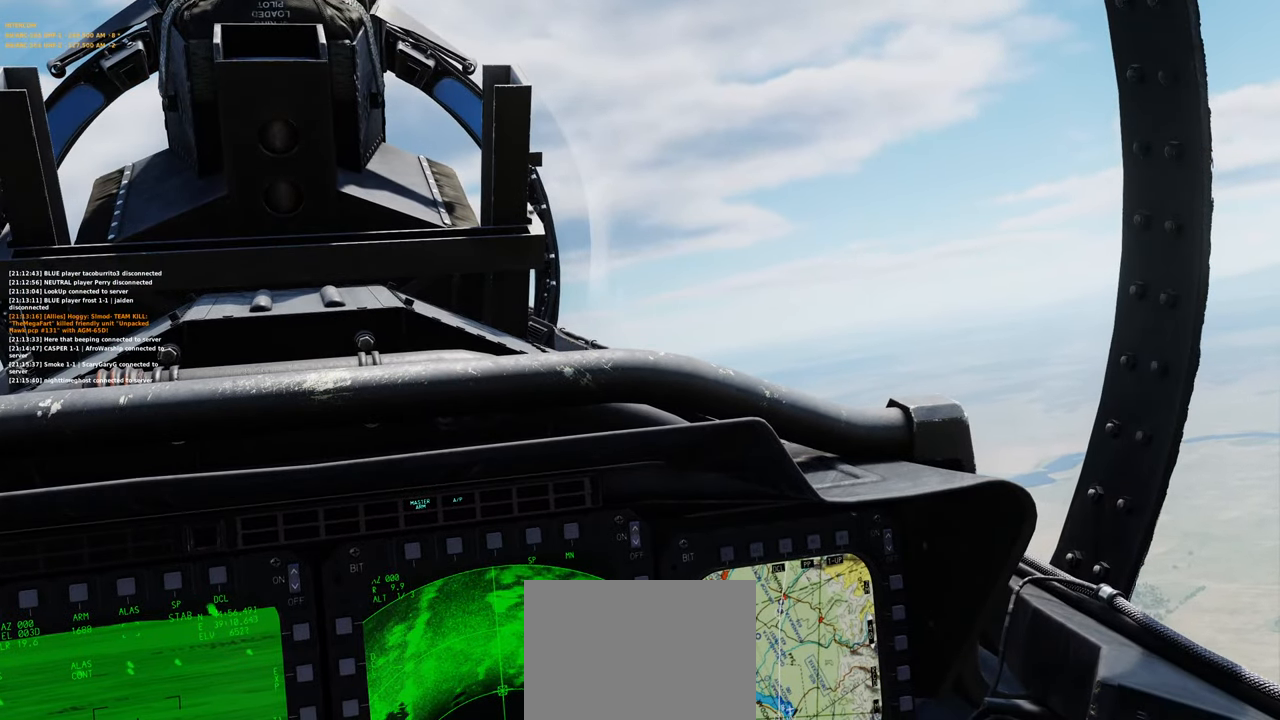
{"buttons": [], "left_stick": "center", "right_stick": "center", "events": [[350, "right_stick", "down-left"], [417, "right_stick", "center"]]}
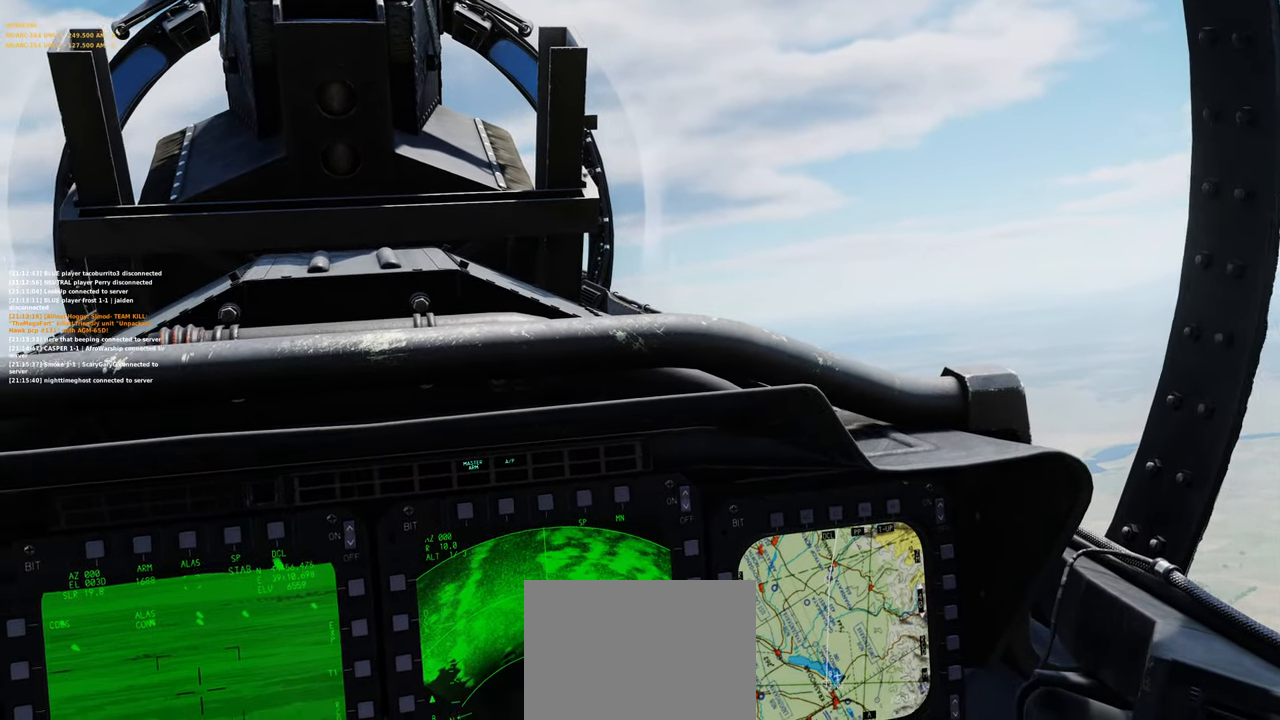
{"buttons": [], "left_stick": "center", "right_stick": "down-left", "events": [[67, "right_stick", "down-left"], [183, "right_stick", "center"], [433, "right_stick", "down-left"]]}
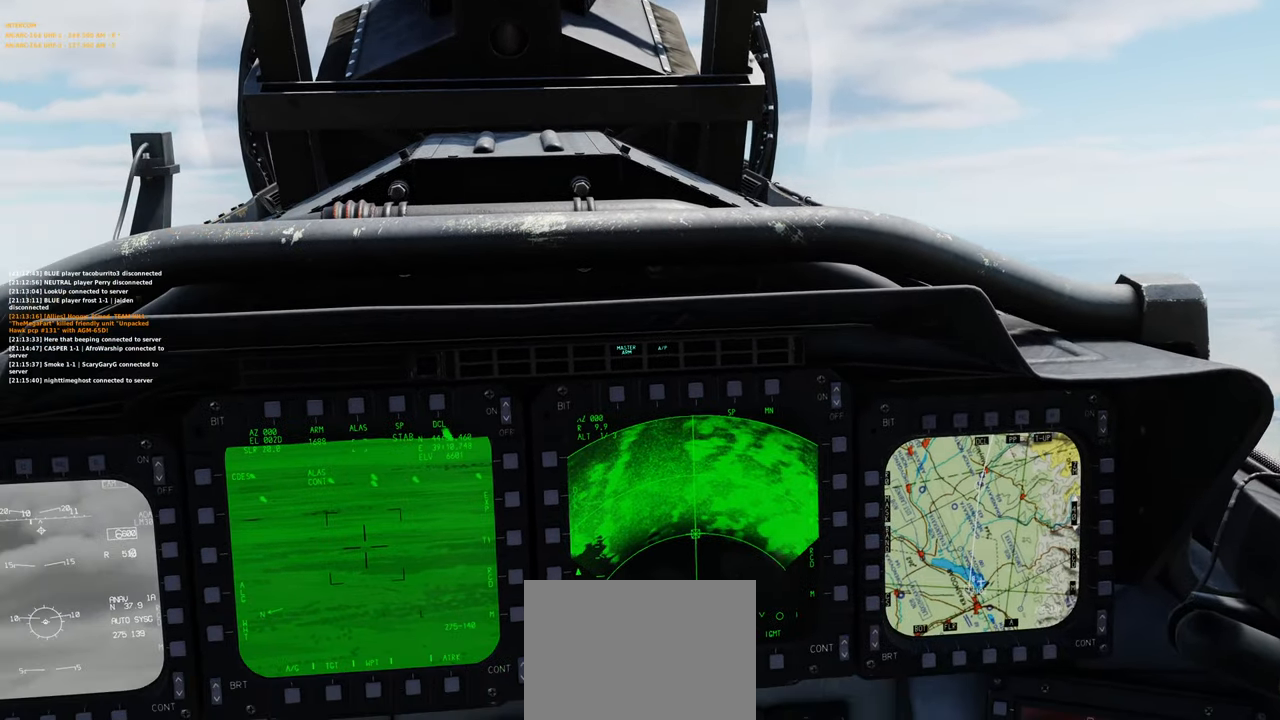
{"buttons": [], "left_stick": "center", "right_stick": "center", "events": [[50, "right_stick", "center"]]}
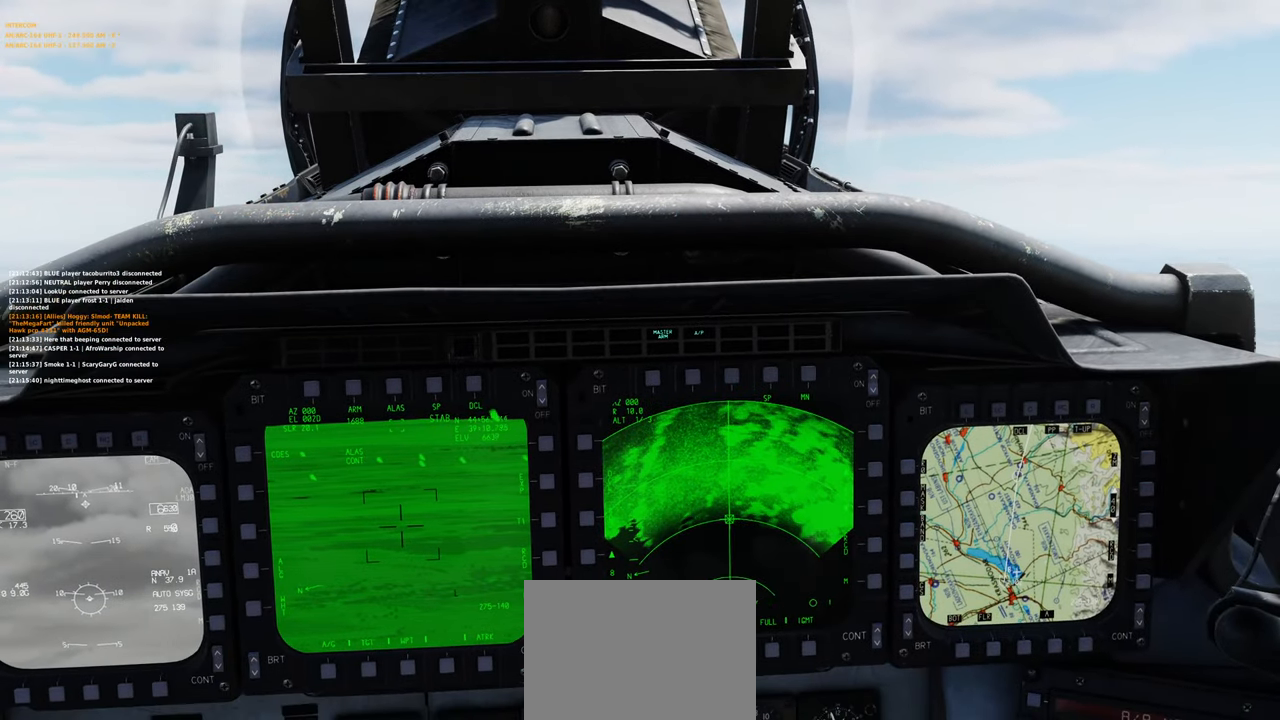
{"buttons": [], "left_stick": "center", "right_stick": "down-left", "events": [[283, "right_stick", "down-left"]]}
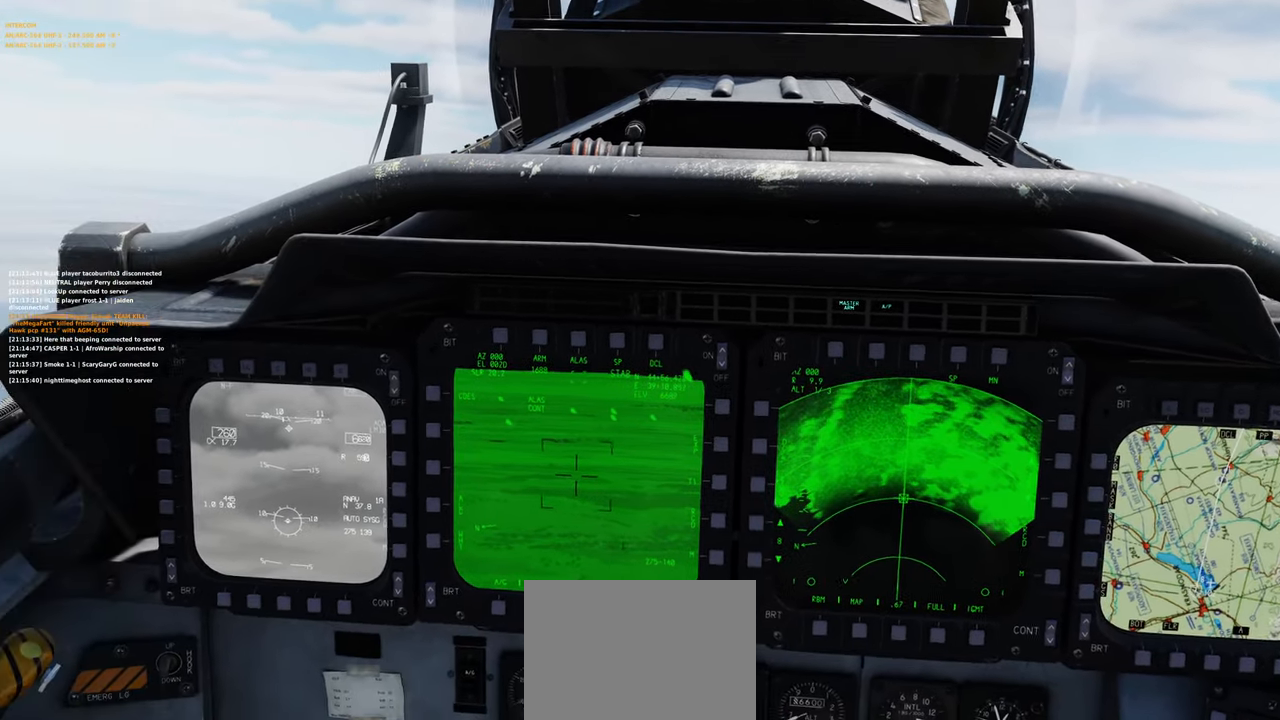
{"buttons": [], "left_stick": "center", "right_stick": "center", "events": [[83, "right_stick", "center"]]}
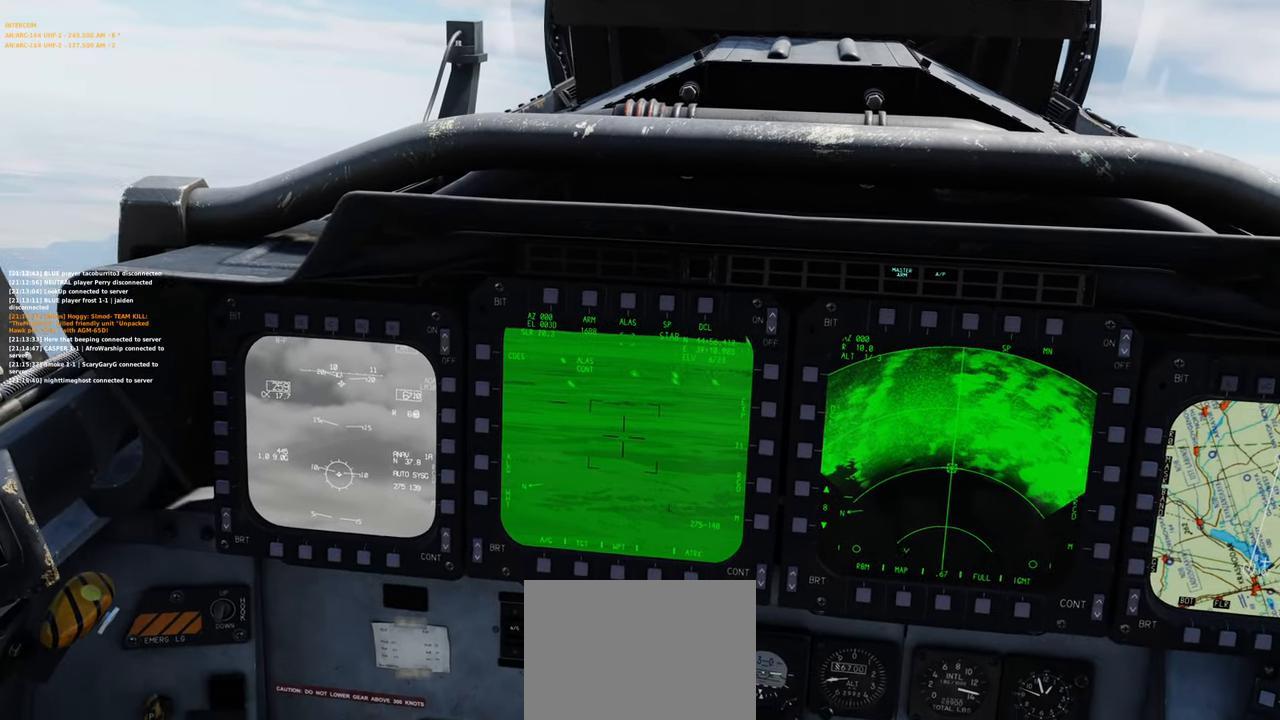
{"buttons": ["L1"], "left_stick": "center", "right_stick": "center", "events": [[33, "right_stick", "down"], [150, "right_stick", "center"], [217, "L1", "down"]]}
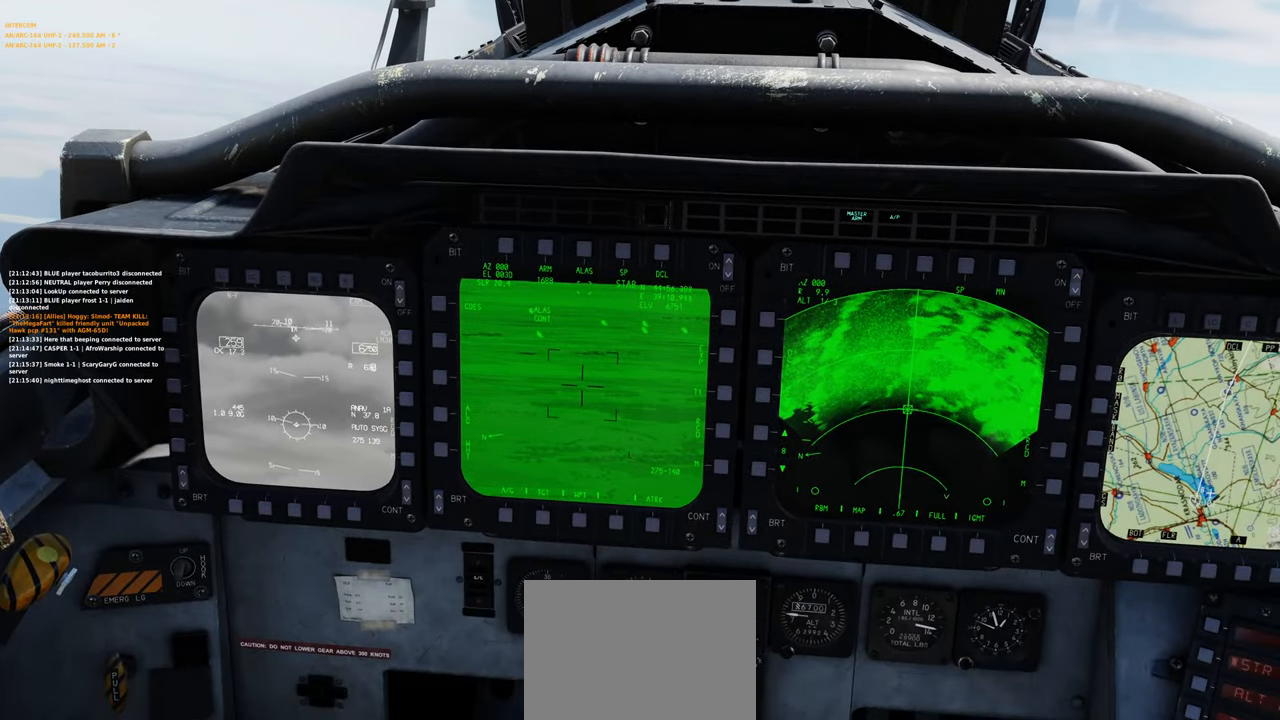
{"buttons": ["L1"], "left_stick": "center", "right_stick": "center", "events": [[83, "left_stick", "up-right"], [350, "left_stick", "center"]]}
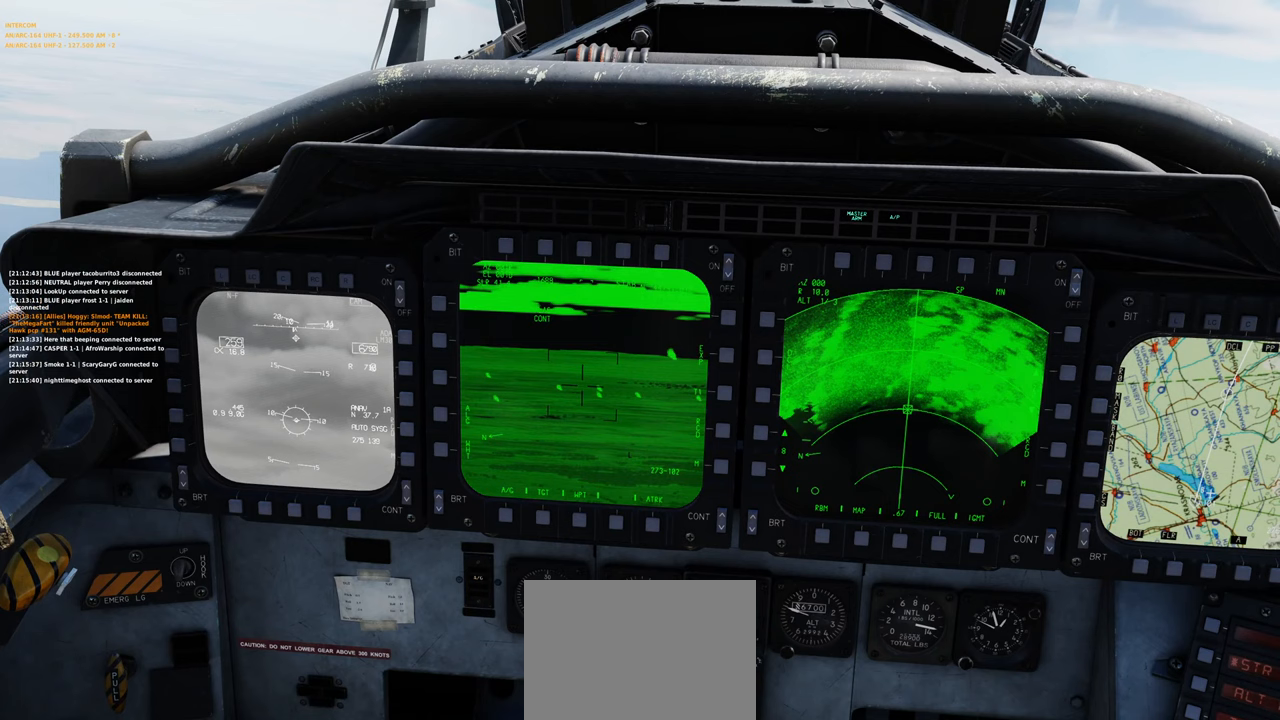
{"buttons": ["L1"], "left_stick": "center", "right_stick": "center", "events": [[33, "left_stick", "right"], [333, "left_stick", "center"]]}
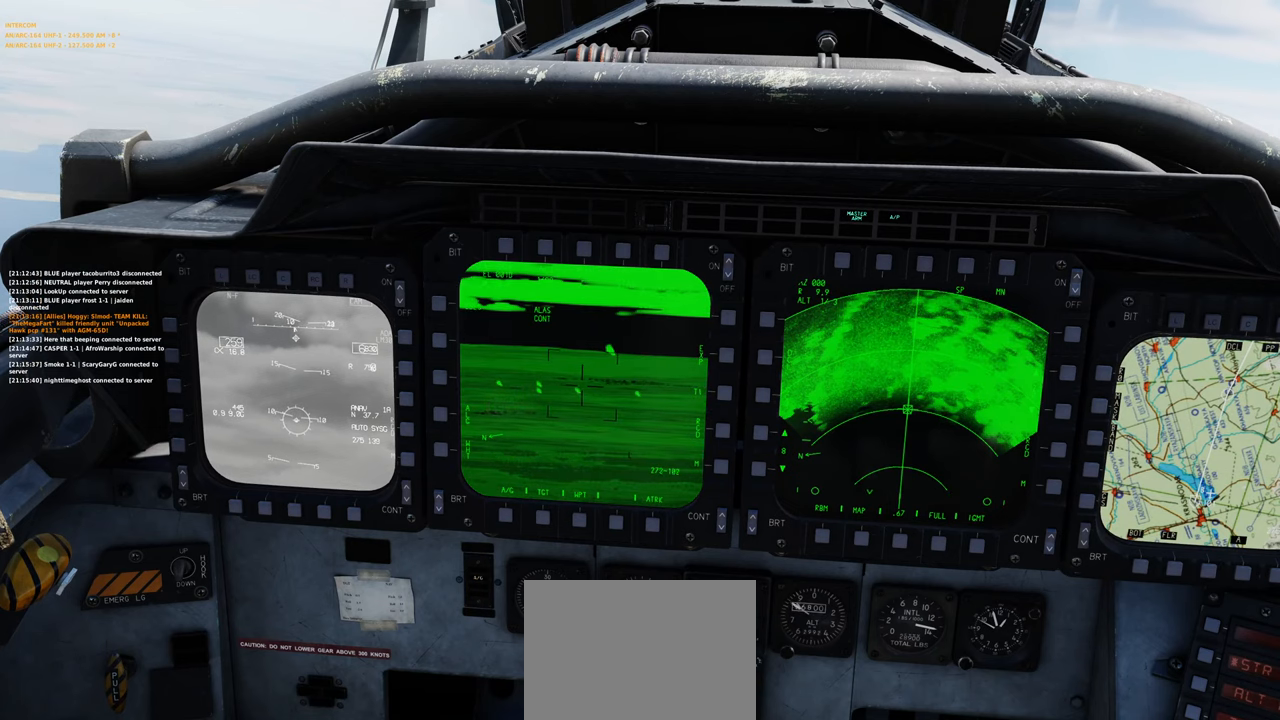
{"buttons": [], "left_stick": "center", "right_stick": "center", "events": [[17, "left_stick", "right"], [167, "left_stick", "center"], [433, "L1", "up"]]}
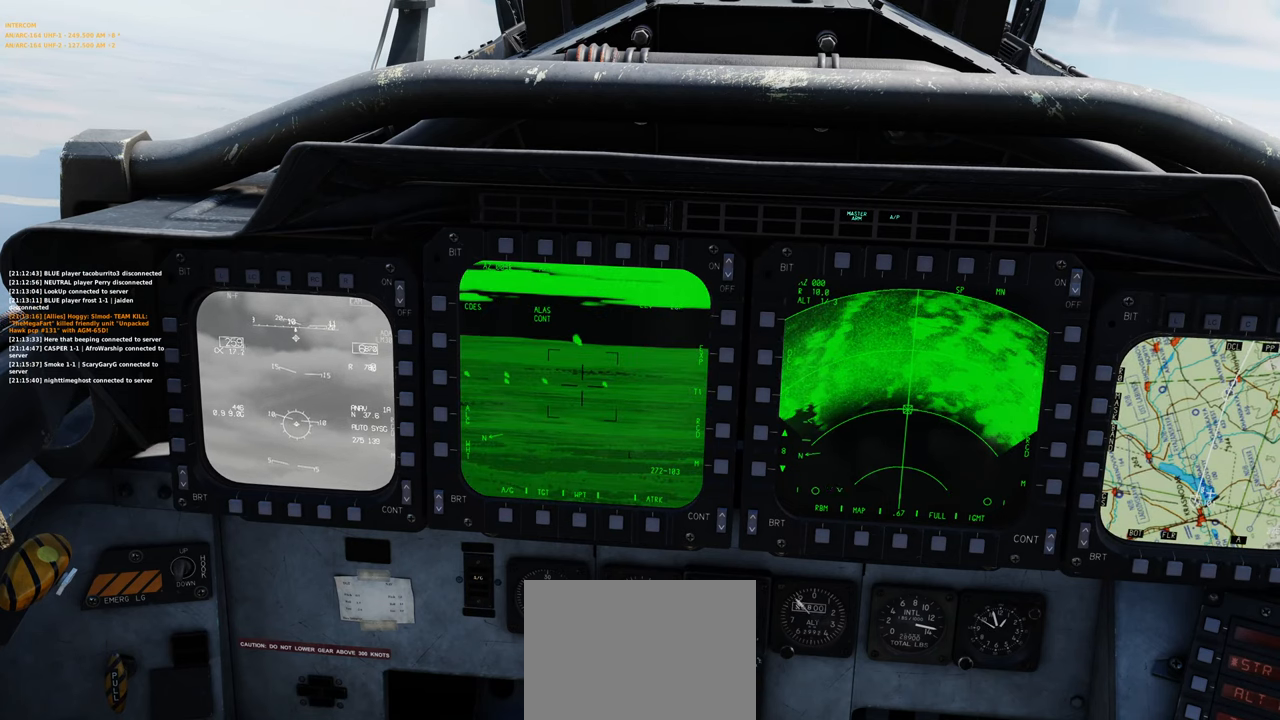
{"buttons": [], "left_stick": "center", "right_stick": "down-right", "events": [[117, "R1", "down"], [250, "R3", "down"], [350, "R3", "up"], [383, "R1", "up"], [383, "right_stick", "down"], [450, "right_stick", "down-right"]]}
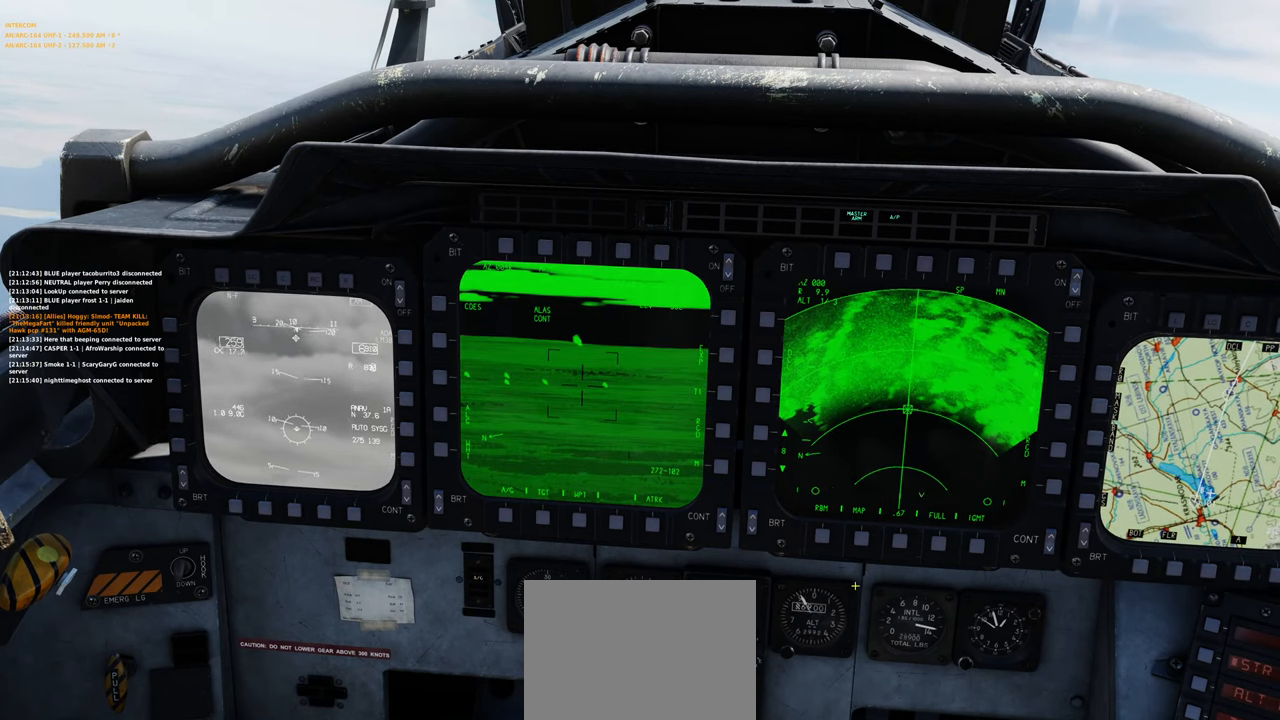
{"buttons": [], "left_stick": "center", "right_stick": "up-left", "events": [[183, "right_stick", "left"], [250, "right_stick", "up-left"]]}
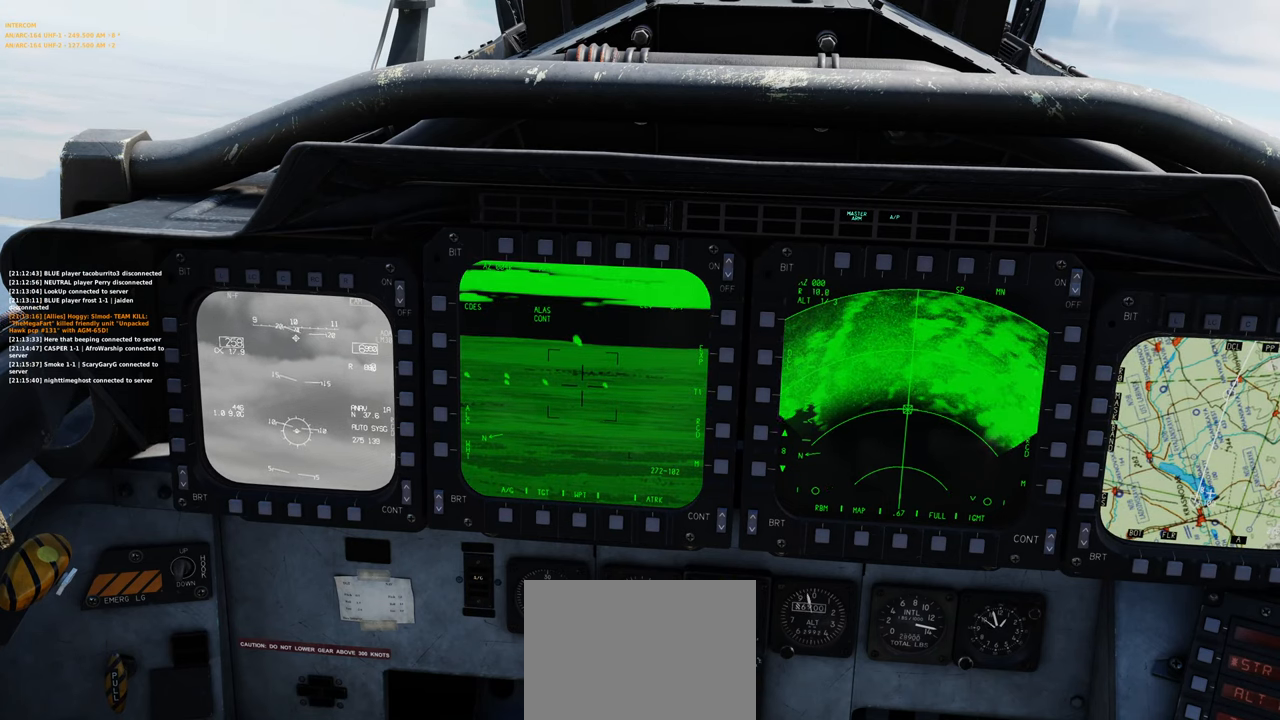
{"buttons": [], "left_stick": "center", "right_stick": "center", "events": [[200, "right_stick", "center"]]}
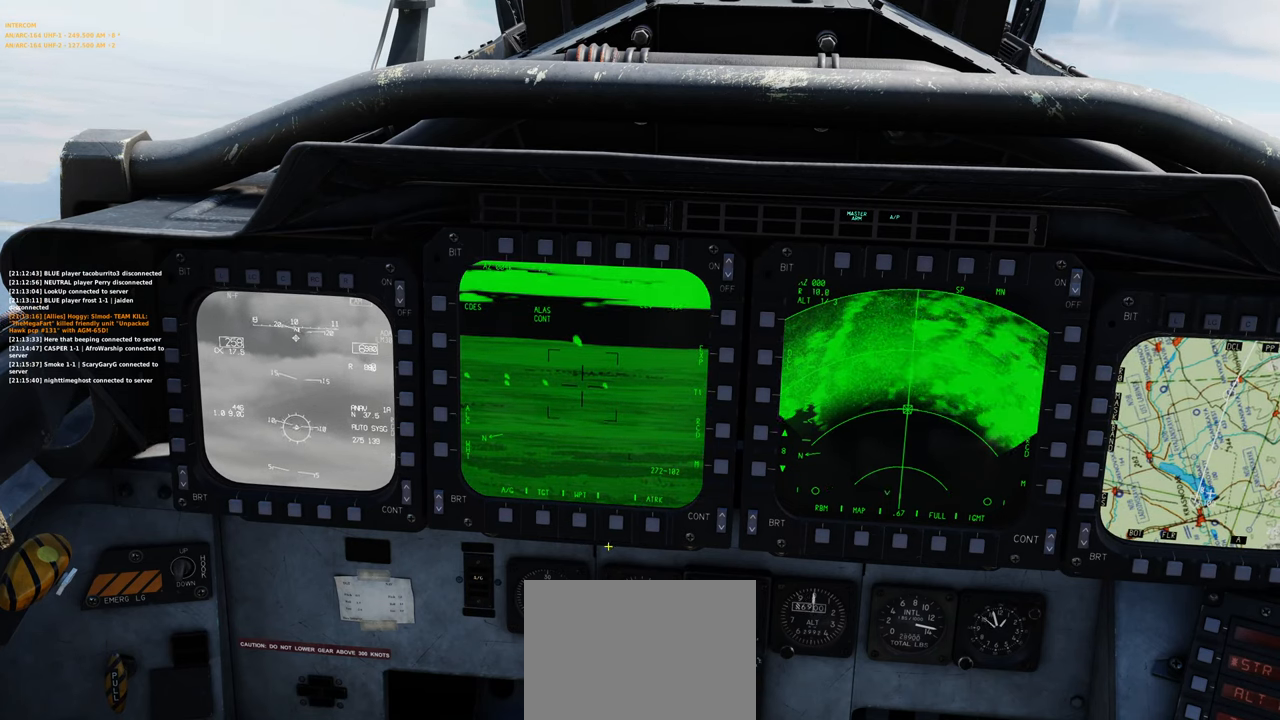
{"buttons": [], "left_stick": "center", "right_stick": "center", "events": [[317, "R1", "down"], [417, "R1", "up"]]}
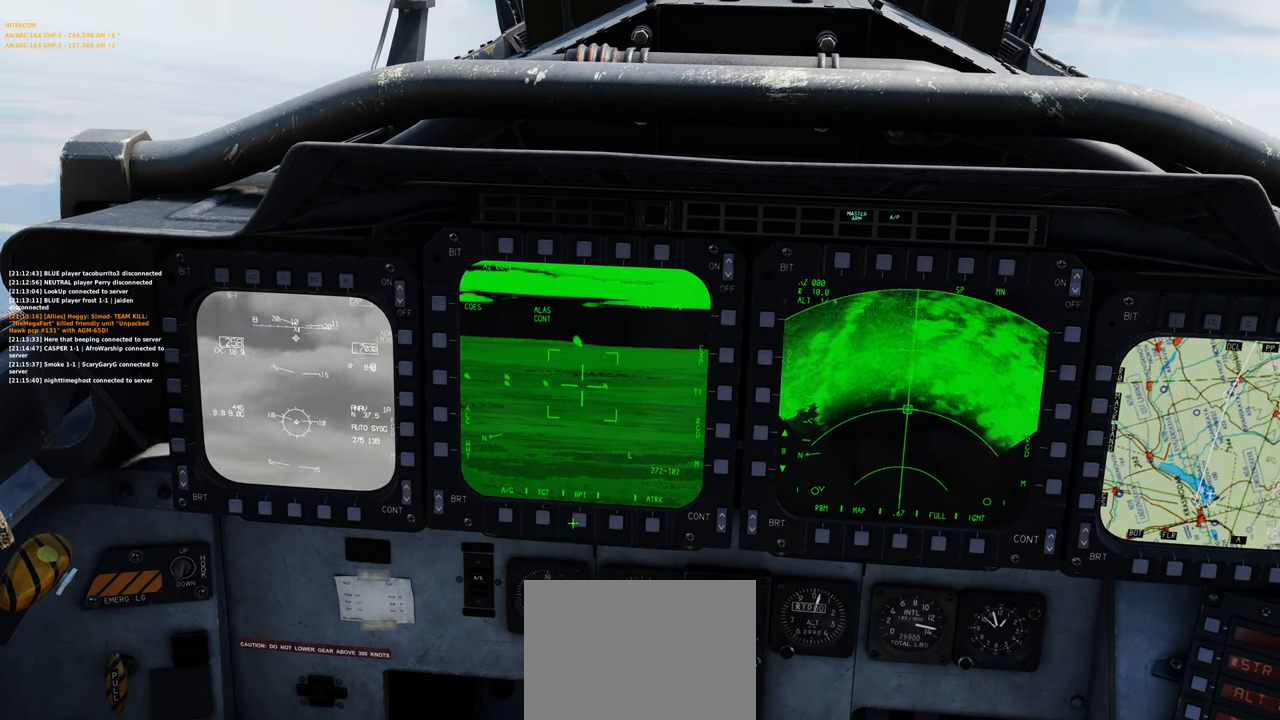
{"buttons": ["R1"], "left_stick": "center", "right_stick": "center", "events": [[100, "right_stick", "up"], [283, "right_stick", "center"], [333, "R1", "down"], [417, "R3", "down"], [500, "R3", "up"]]}
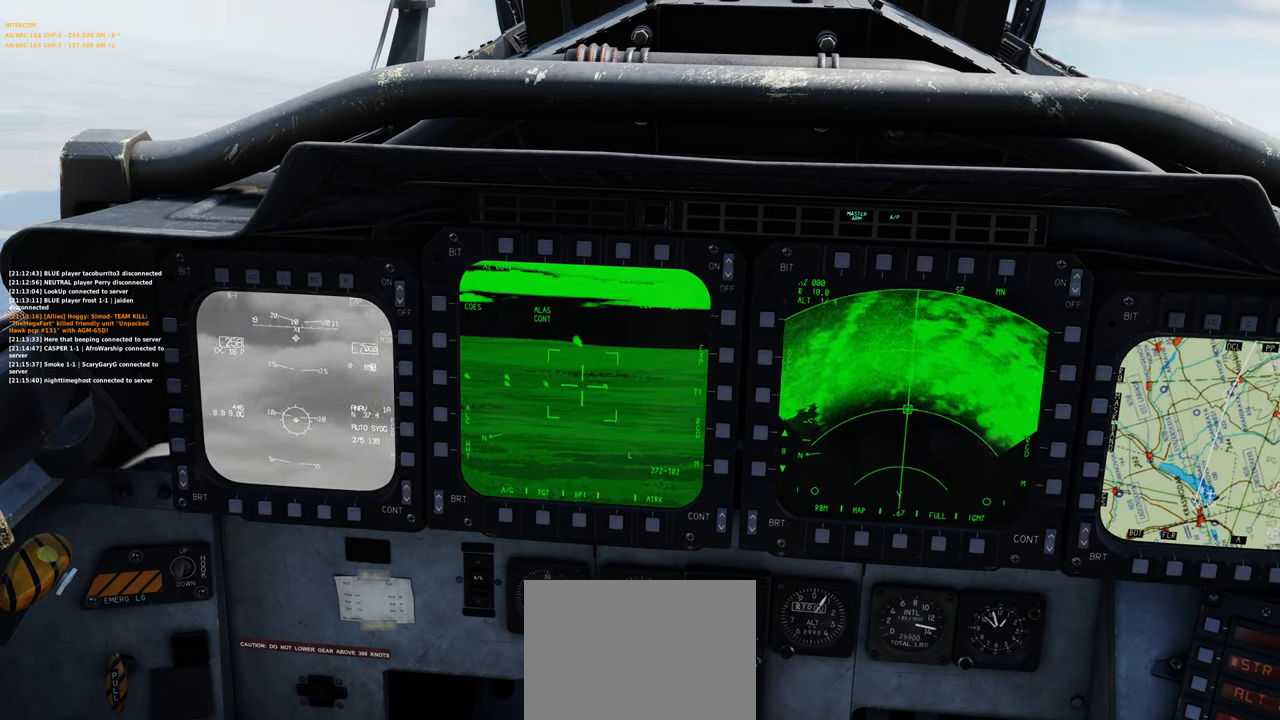
{"buttons": [], "left_stick": "center", "right_stick": "center", "events": [[67, "R1", "up"]]}
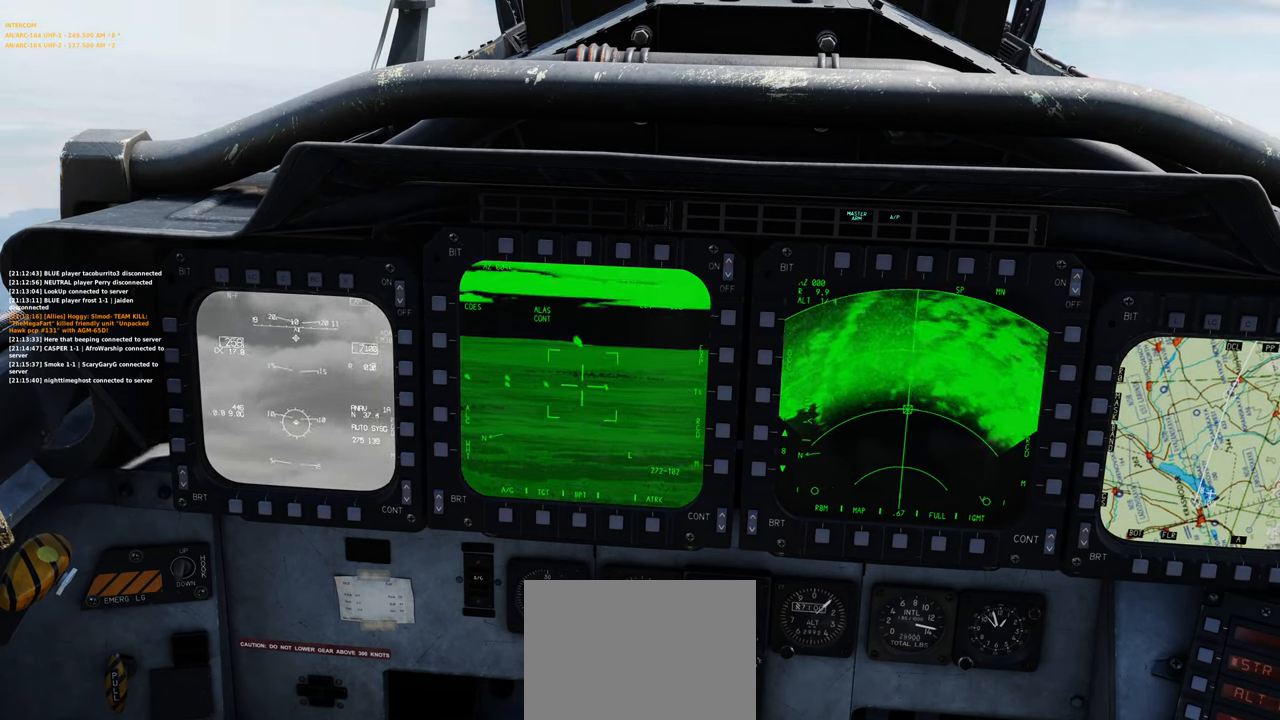
{"buttons": ["L1", "R1"], "left_stick": "center", "right_stick": "center", "events": [[33, "L1", "down"], [183, "R1", "down"]]}
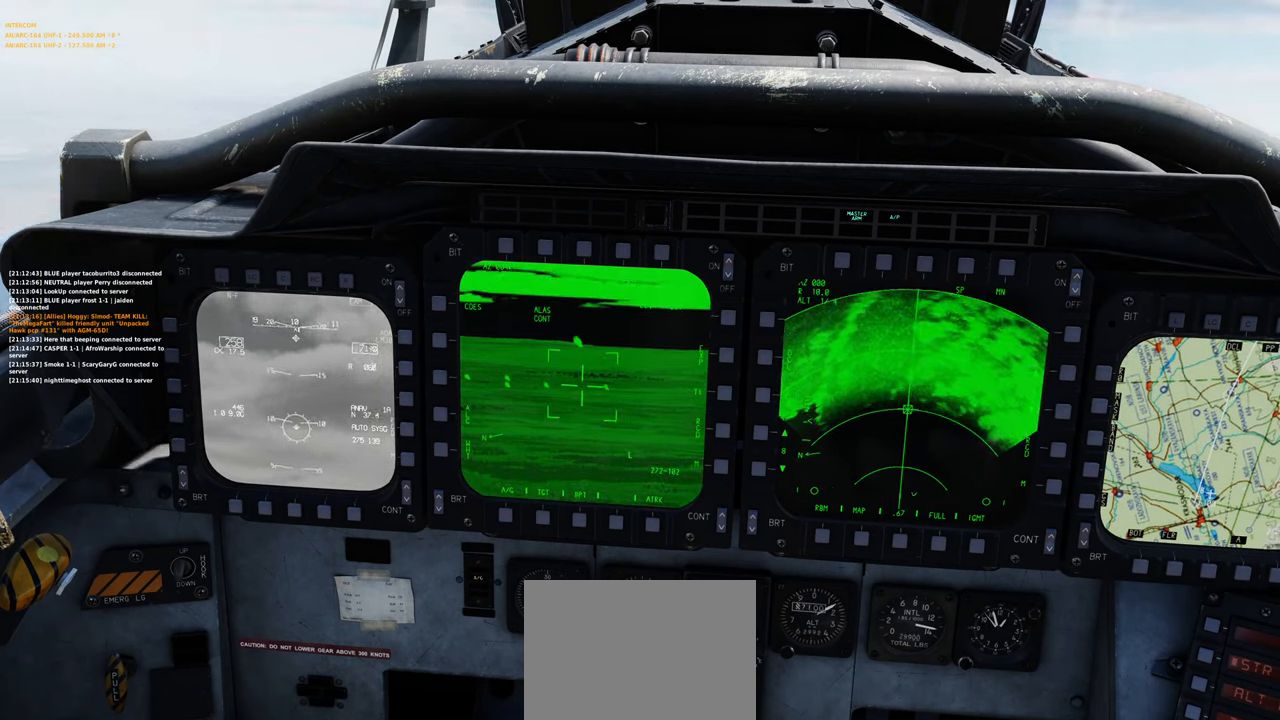
{"buttons": ["L1", "R1"], "left_stick": "center", "right_stick": "center", "events": []}
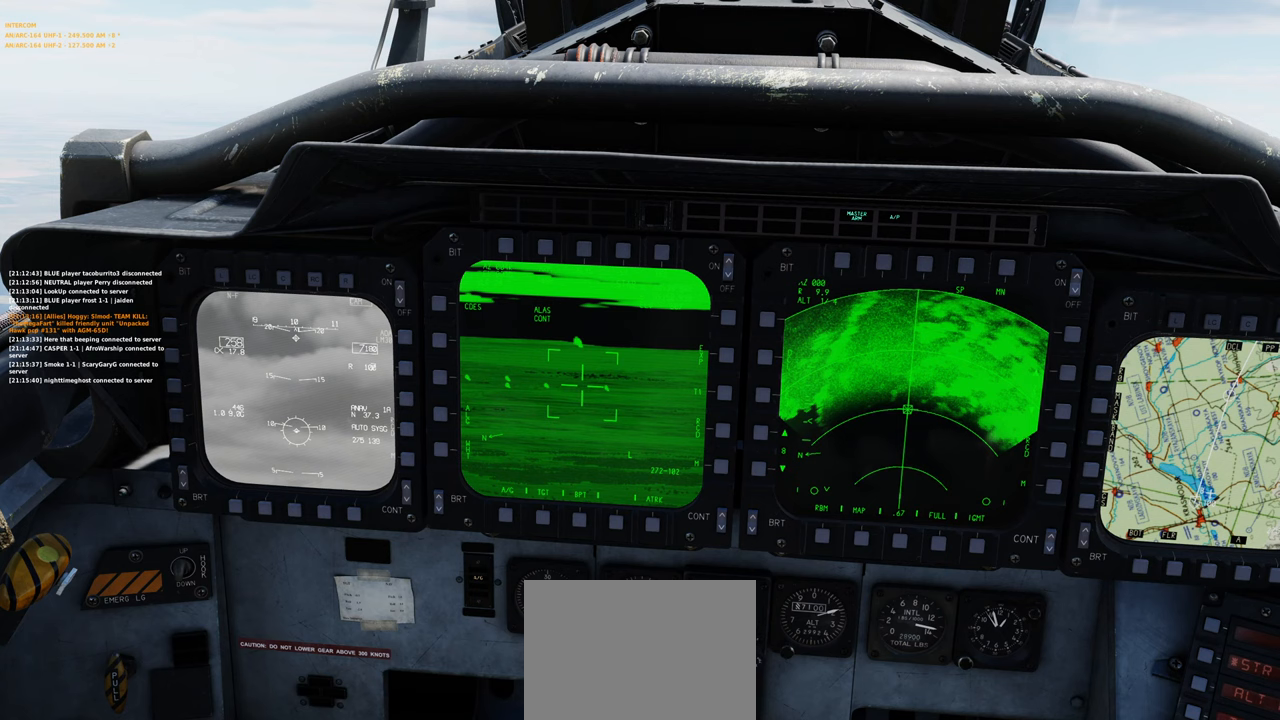
{"buttons": ["L1", "R1"], "left_stick": "center", "right_stick": "center", "events": []}
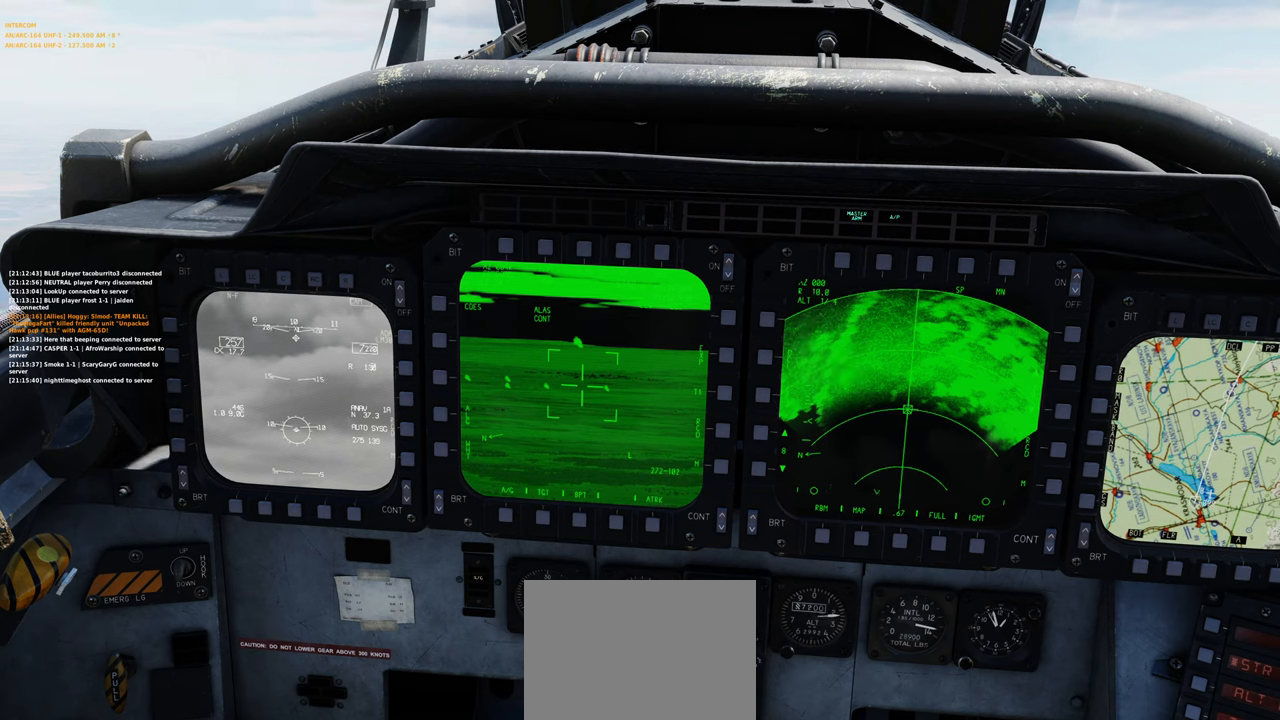
{"buttons": ["L1", "R1"], "left_stick": "center", "right_stick": "center", "events": []}
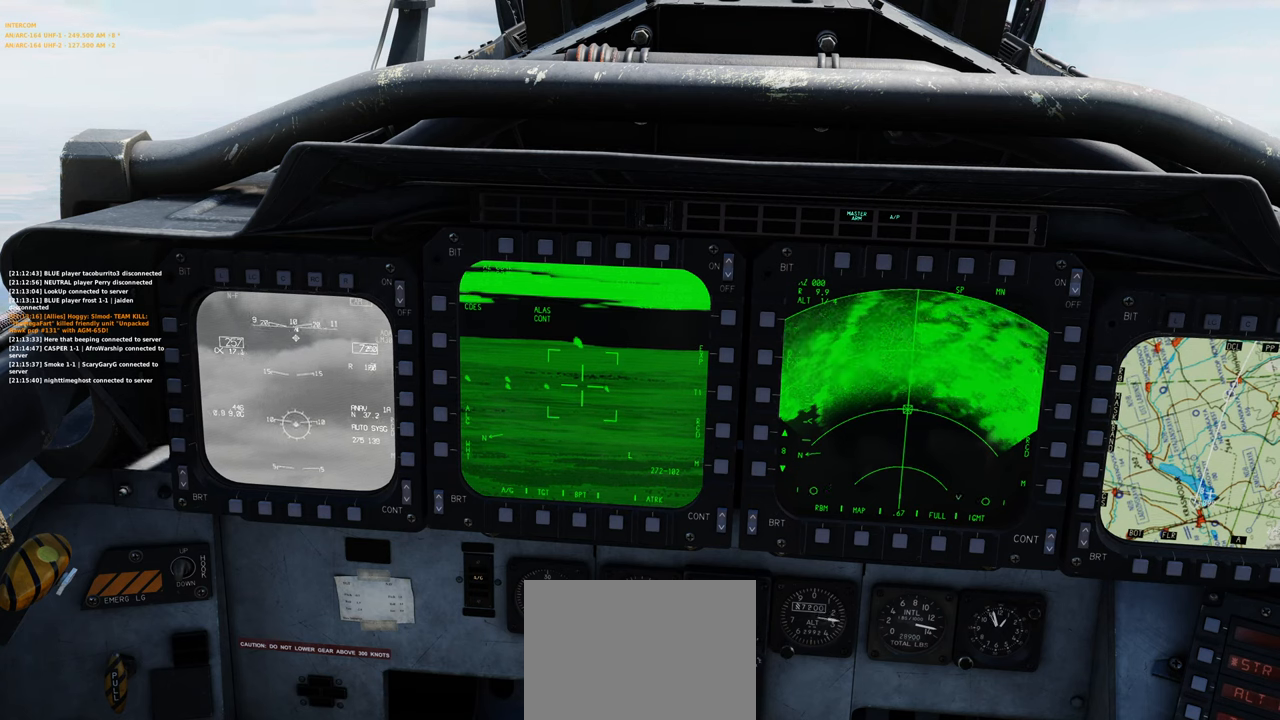
{"buttons": ["L1", "R1"], "left_stick": "center", "right_stick": "center", "events": []}
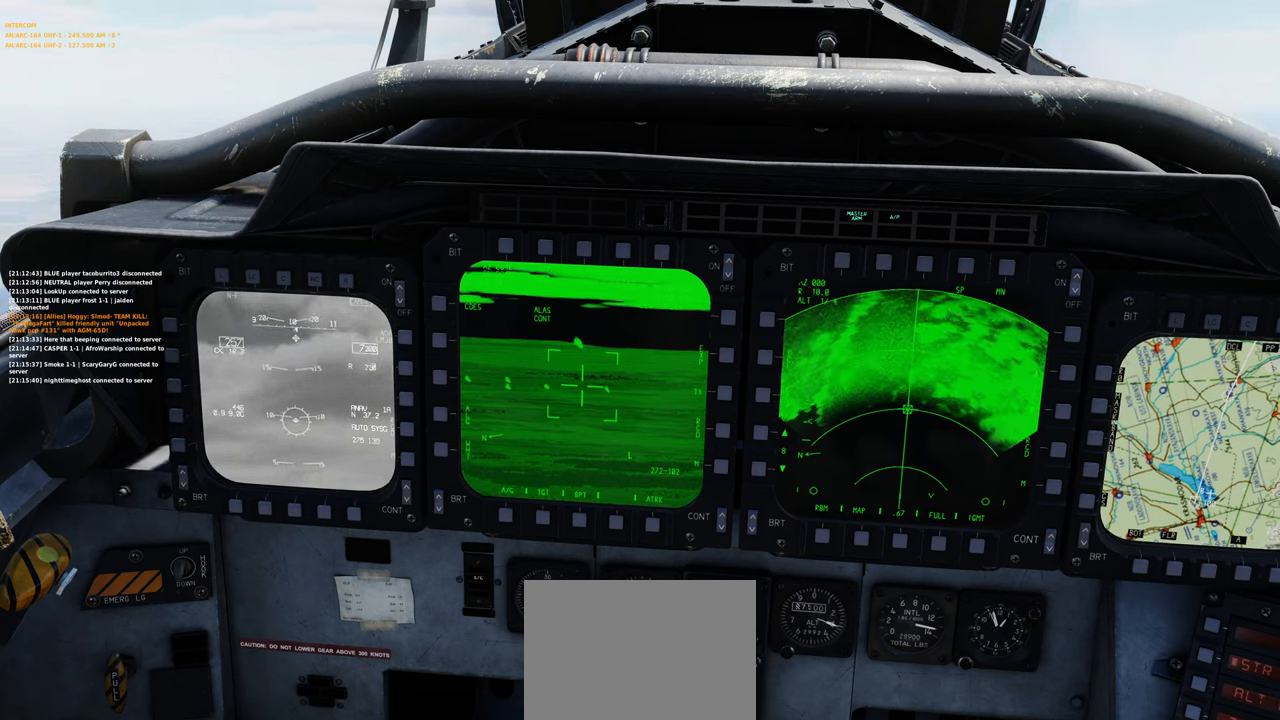
{"buttons": ["L1", "R1"], "left_stick": "center", "right_stick": "center", "events": []}
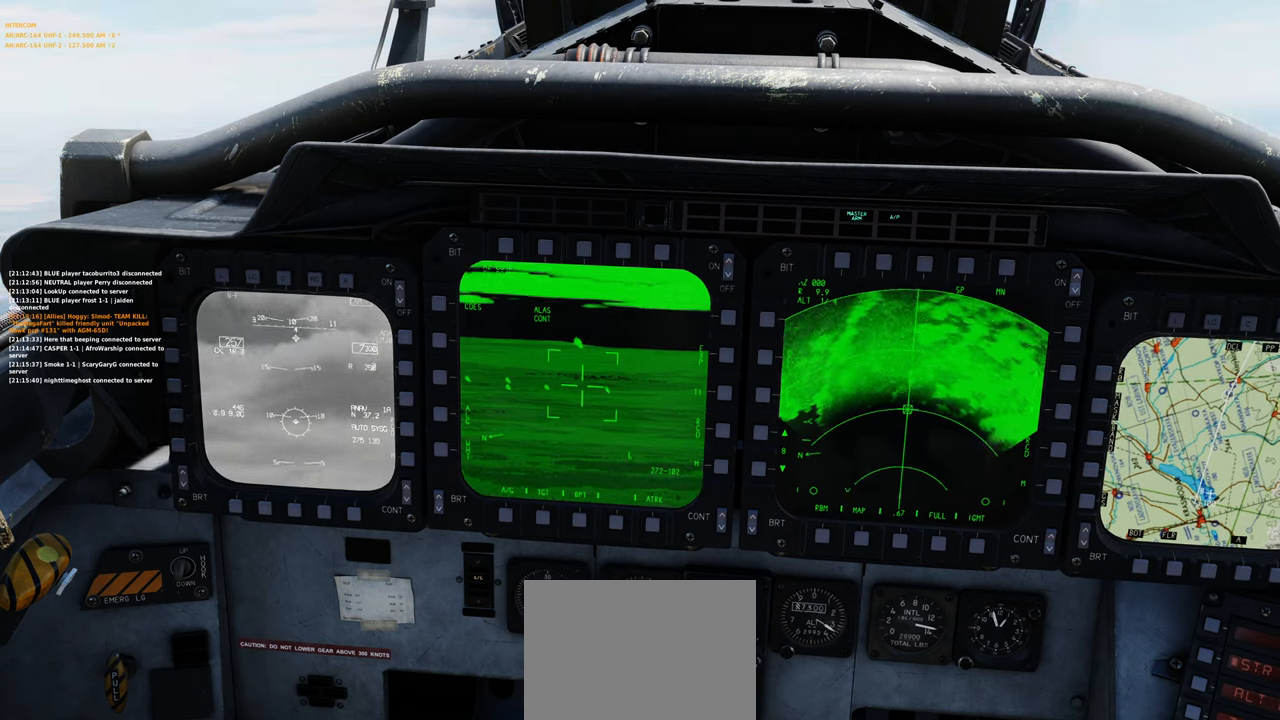
{"buttons": ["L1", "R1"], "left_stick": "center", "right_stick": "center", "events": [[117, "Y", "down"], [217, "Y", "up"]]}
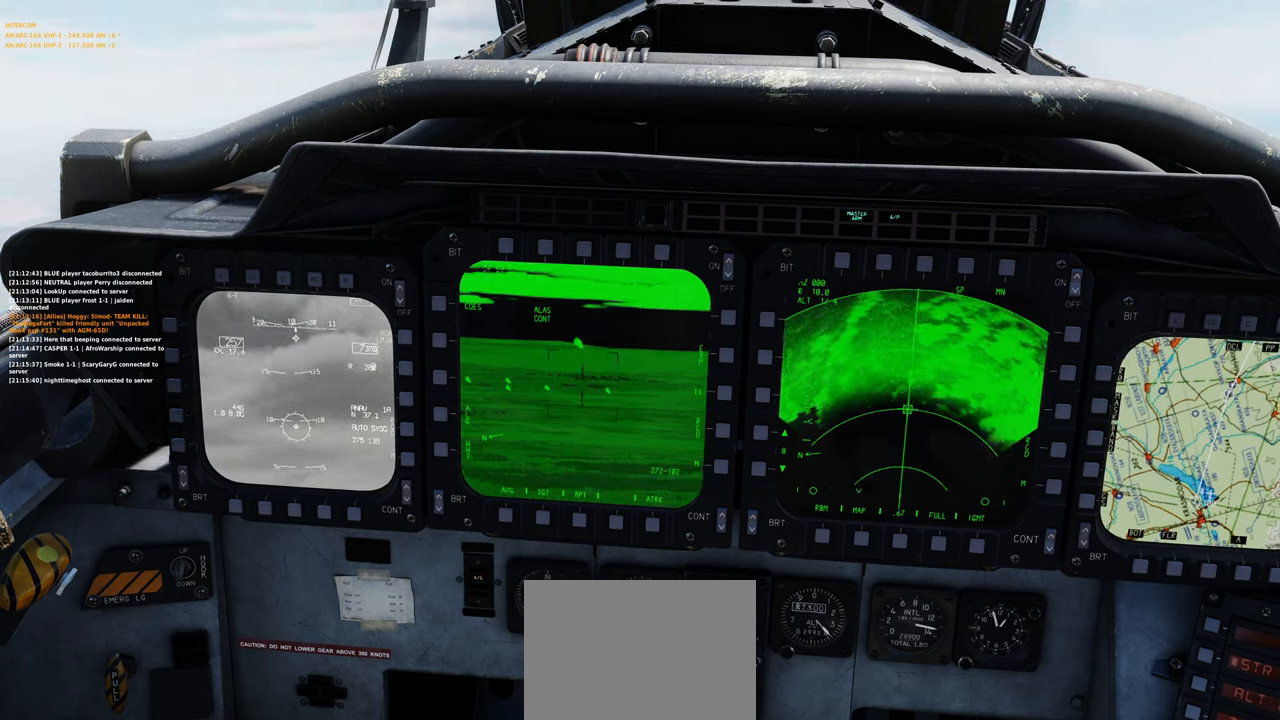
{"buttons": ["L1", "R1"], "left_stick": "center", "right_stick": "center", "events": [[333, "Y", "down"], [433, "Y", "up"]]}
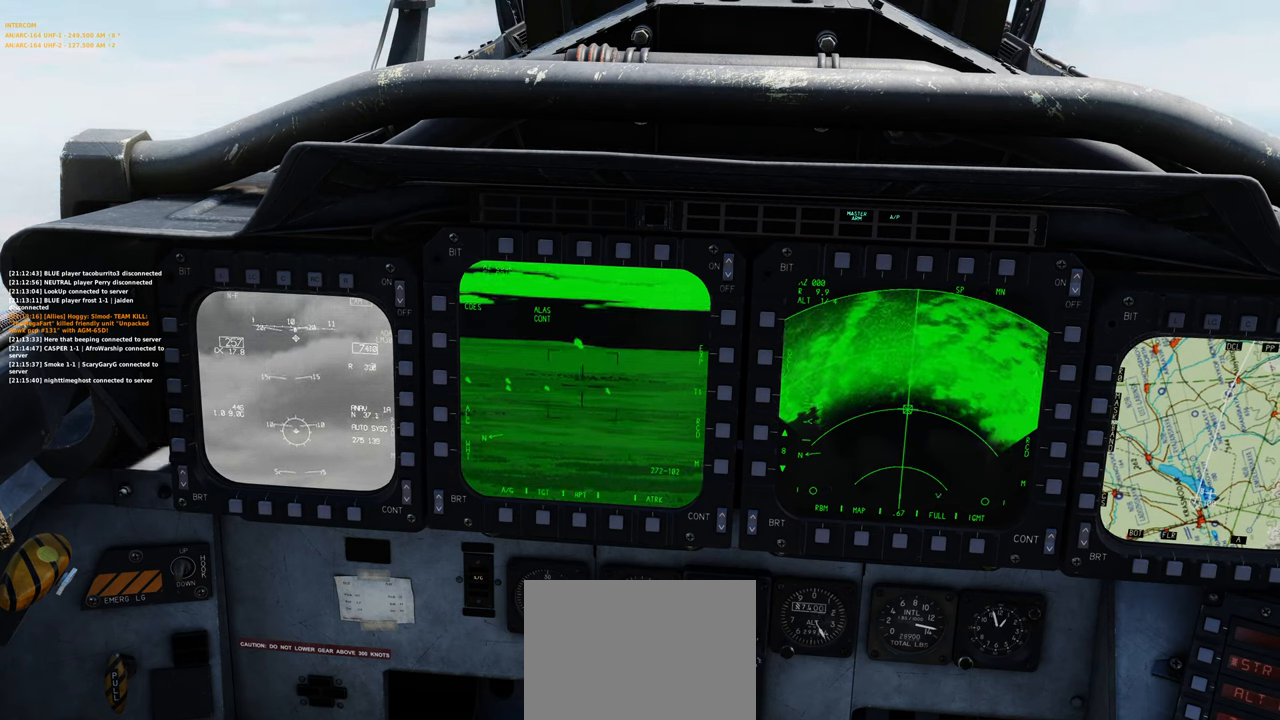
{"buttons": ["L1", "R1"], "left_stick": "center", "right_stick": "center", "events": [[100, "Y", "down"], [200, "Y", "up"]]}
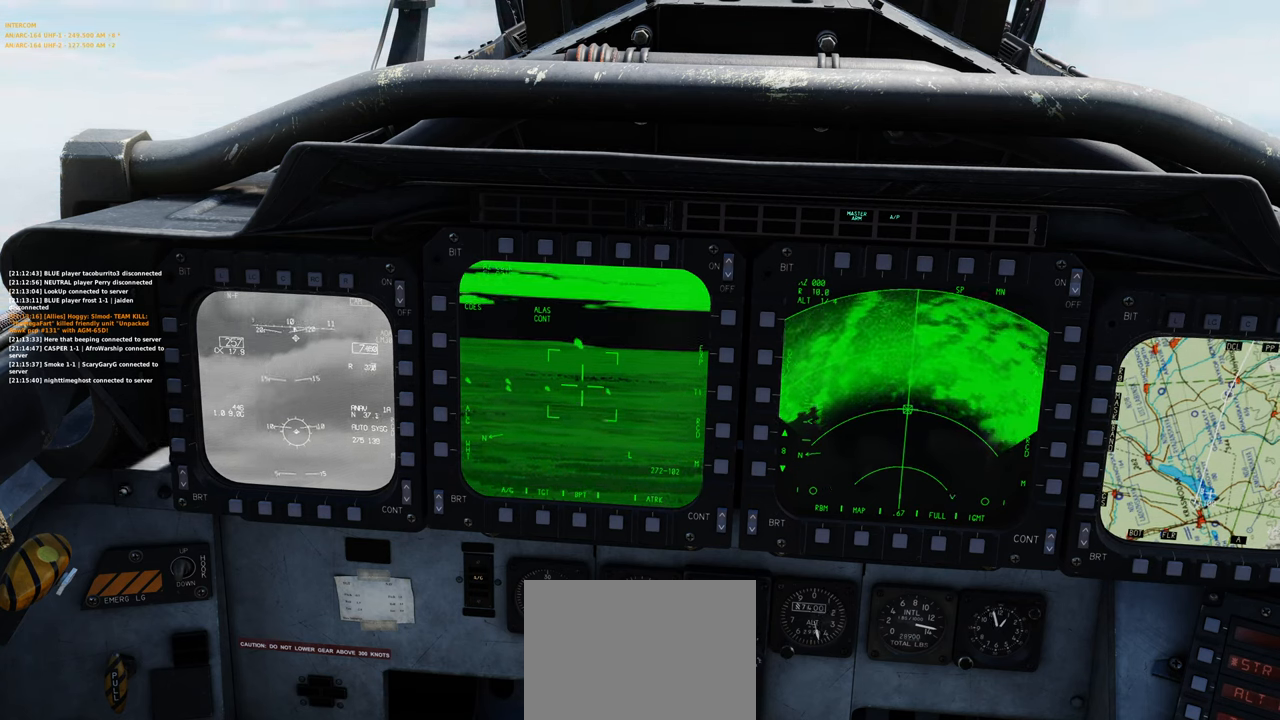
{"buttons": ["Y", "L1", "R1"], "left_stick": "center", "right_stick": "center", "events": [[500, "Y", "down"]]}